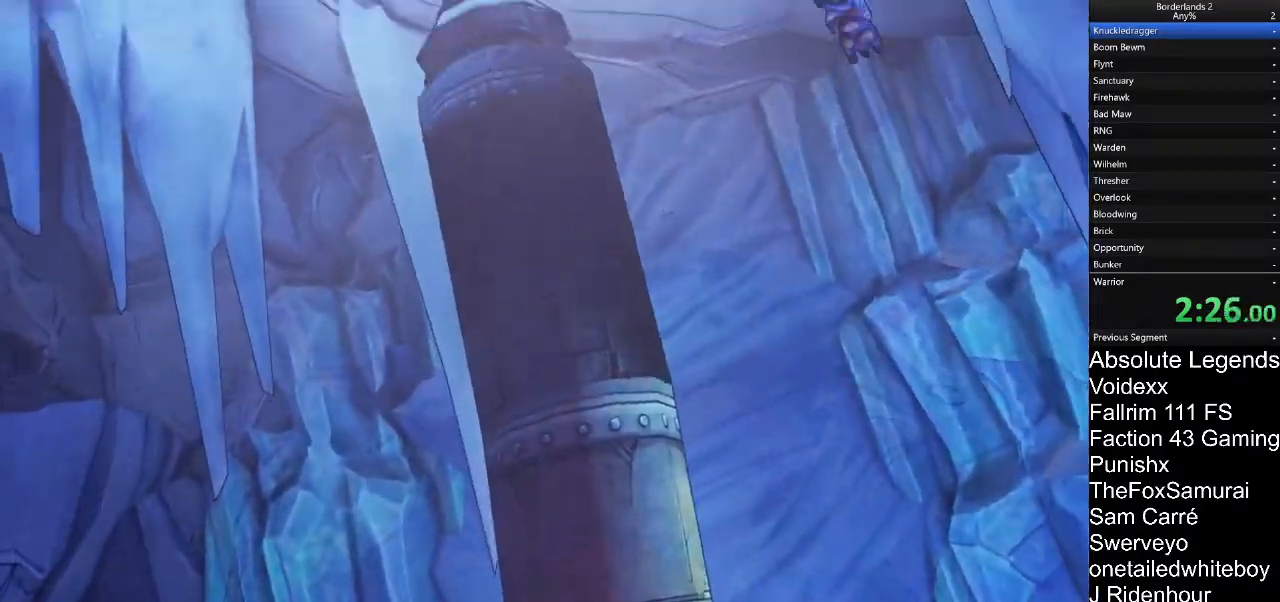
Gameplay with keyboard and mouse; each line is a JSON object with the keys and mouse buttons held at the frame after it. "events" lists presses ("down") and releases ("up") of "1", "2", "3", "4", "5", "a", "alt", "c", "caps_lock", "ctrl", "d", "e", "f", "g", "q", "r", "s", "shift", "t", "tab", "v", "w", "x", "z", "mouse_left", "mouse_wheel" and "mouse_right" between this image and that frame as [ms after this image, input, new state], when the widget could be followed in between. "mouse_left", "mouse_wheel", "mouse_right" = the "left", "wheel", "right" buttons of the "mouse" list. No other keys are recorded. "wheel" means that the mouse wheel is clicked or scrolled. "mouse_move" is the direction in which the mouse moves at that frame (one of eight, or "still"), when it could be read.
{"keys": ["a", "s", "w"], "mouse": [], "mouse_move": "still"}
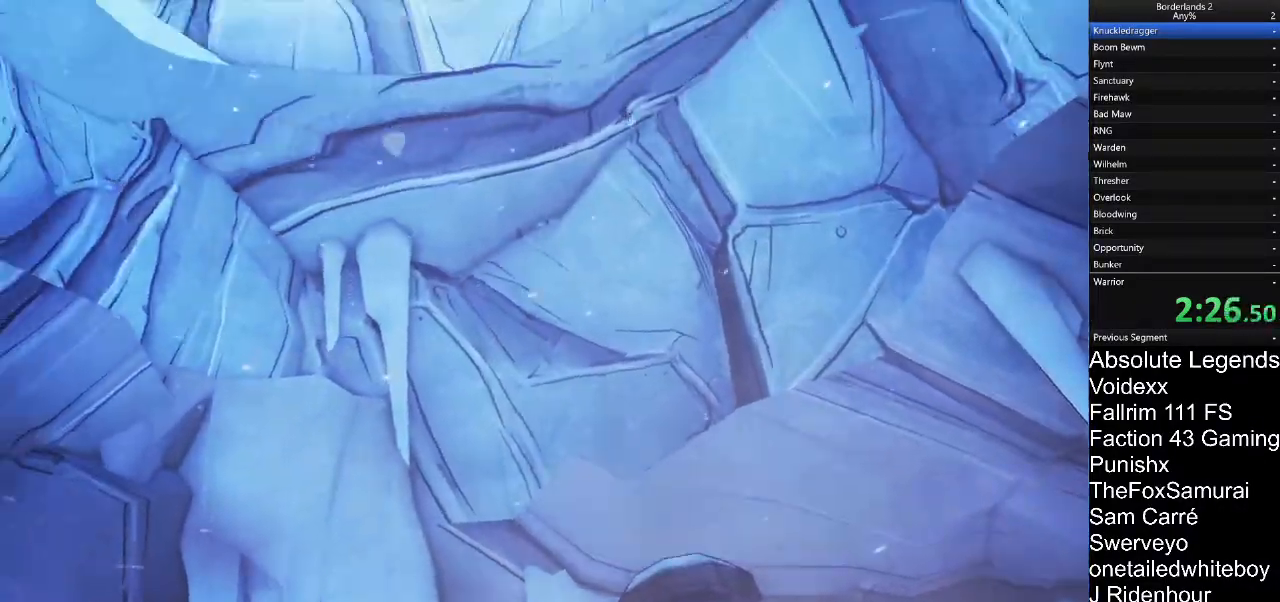
{"keys": ["d", "s", "w"], "mouse": [], "mouse_move": "still", "events": [[17, "a", "up"], [50, "d", "down"], [50, "s", "up"], [50, "w", "up"], [150, "d", "up"], [300, "a", "down"], [383, "s", "down"], [383, "w", "down"], [433, "a", "up"], [483, "d", "down"]]}
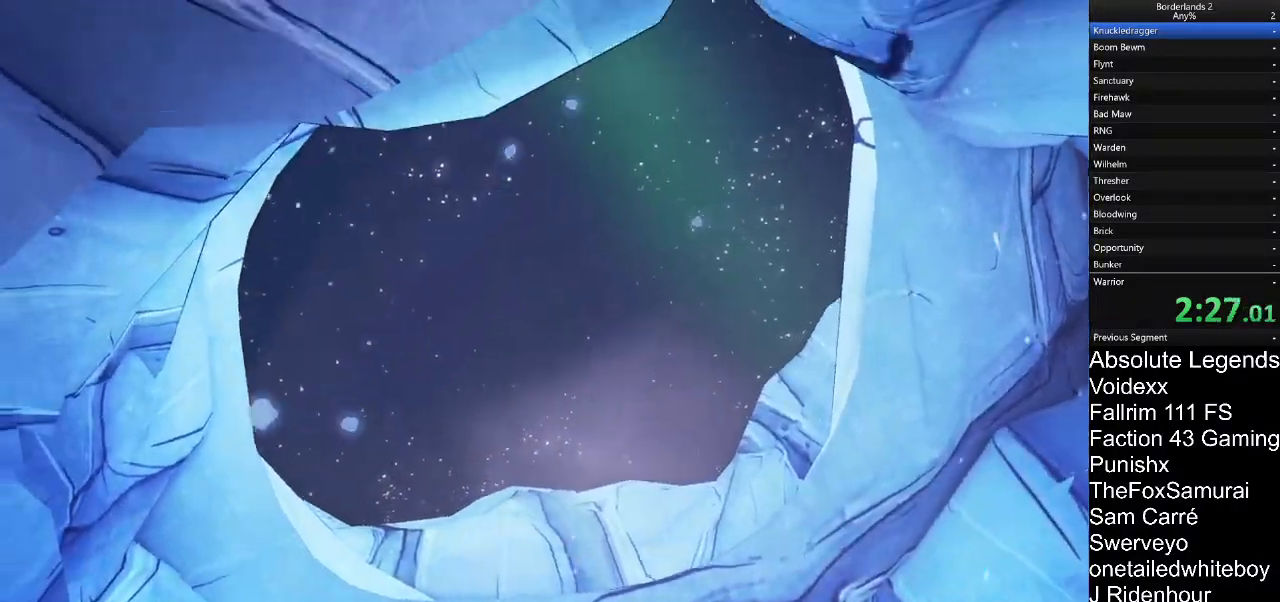
{"keys": [], "mouse": [], "mouse_move": "still", "events": [[67, "d", "up"], [67, "s", "up"], [67, "w", "up"], [167, "a", "down"], [267, "s", "down"], [267, "w", "down"], [317, "a", "up"], [350, "d", "down"], [400, "s", "up"], [400, "w", "up"], [500, "d", "up"]]}
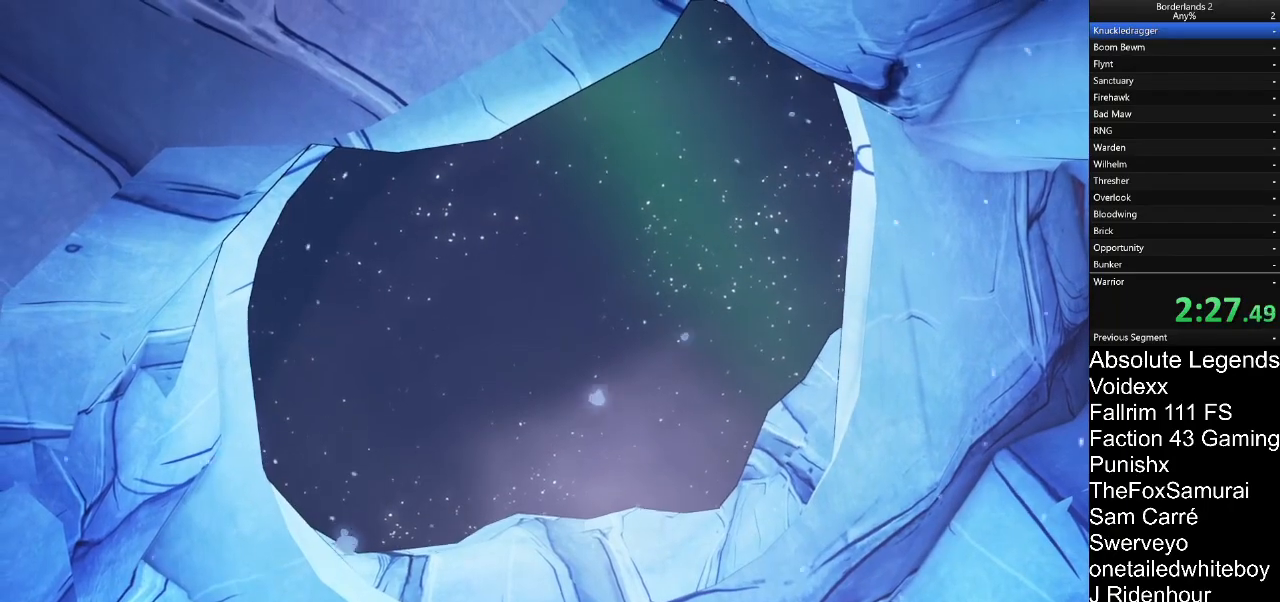
{"keys": ["a", "s", "w"], "mouse": [], "mouse_move": "still", "events": [[33, "a", "down"], [83, "s", "down"], [133, "w", "down"], [183, "a", "up"], [233, "d", "down"], [233, "s", "up"], [283, "w", "up"], [317, "d", "up"], [367, "a", "down"], [417, "s", "down"], [417, "w", "down"]]}
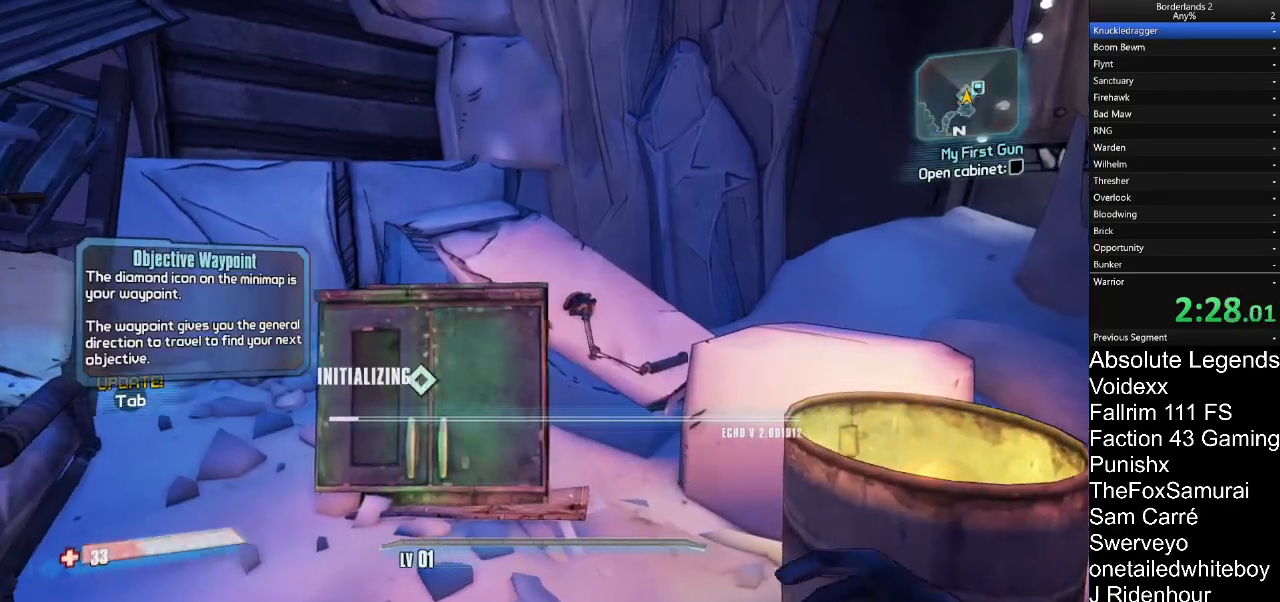
{"keys": [], "mouse": [], "mouse_move": "left", "events": [[17, "a", "up"], [50, "s", "up"], [50, "w", "up"], [250, "w", "down"], [483, "w", "up"]]}
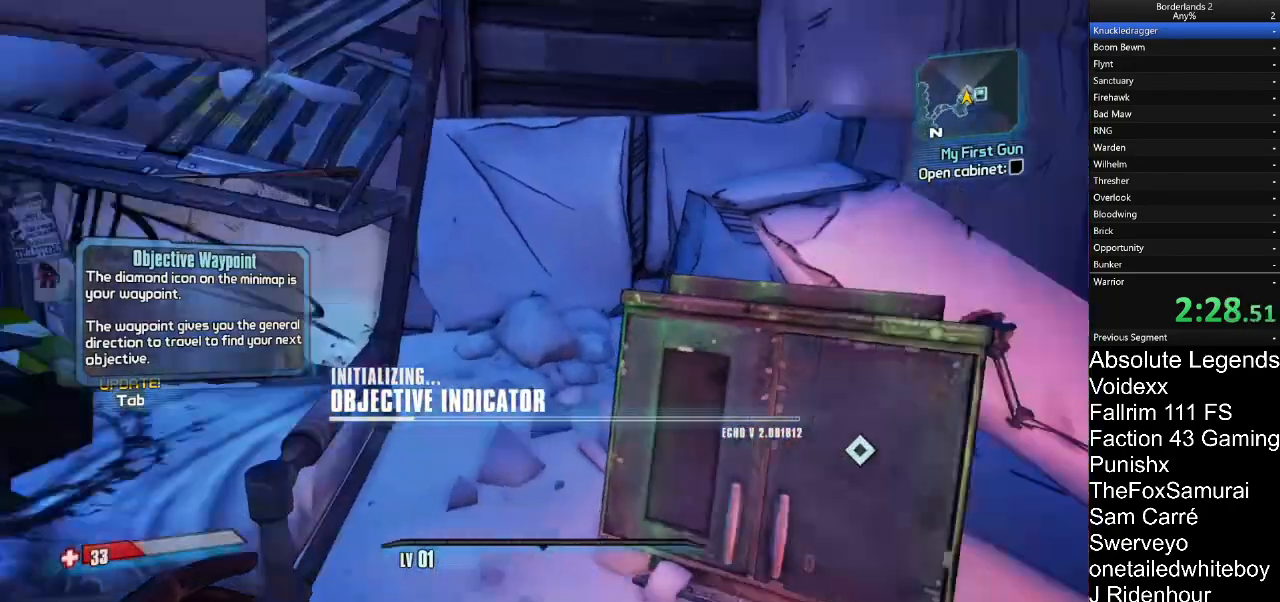
{"keys": [], "mouse": [], "mouse_move": "down-left", "events": [[167, "w", "down"], [217, "e", "down"], [267, "w", "up"], [300, "e", "up"], [450, "e", "down"], [500, "e", "up"]]}
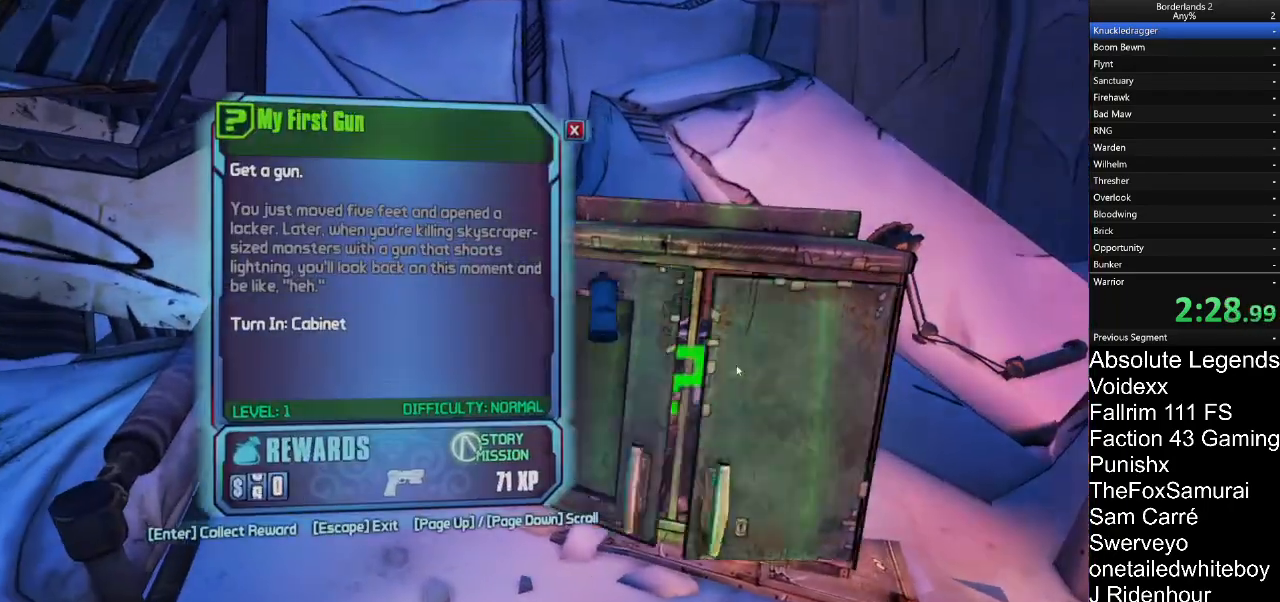
{"keys": [], "mouse": [], "mouse_move": "up-right", "events": [[83, "e", "down"], [183, "e", "up"]]}
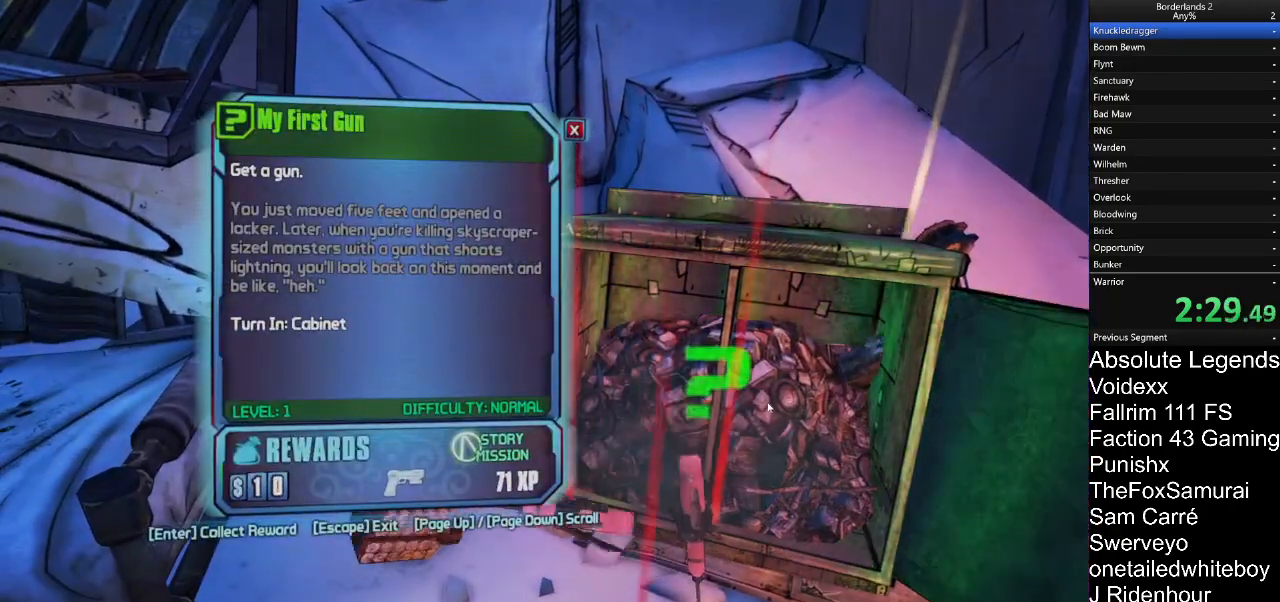
{"keys": [], "mouse": [], "mouse_move": "down-left", "events": [[17, "mouse_left", "down"], [50, "mouse_left", "up"]]}
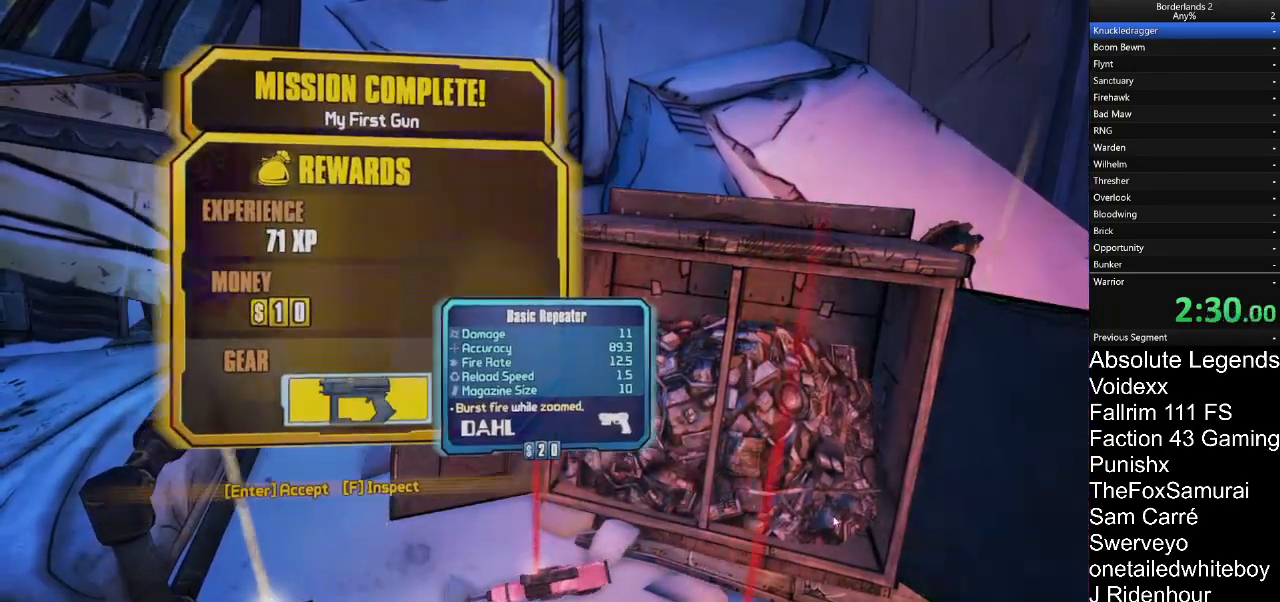
{"keys": [], "mouse": [], "mouse_move": "up", "events": []}
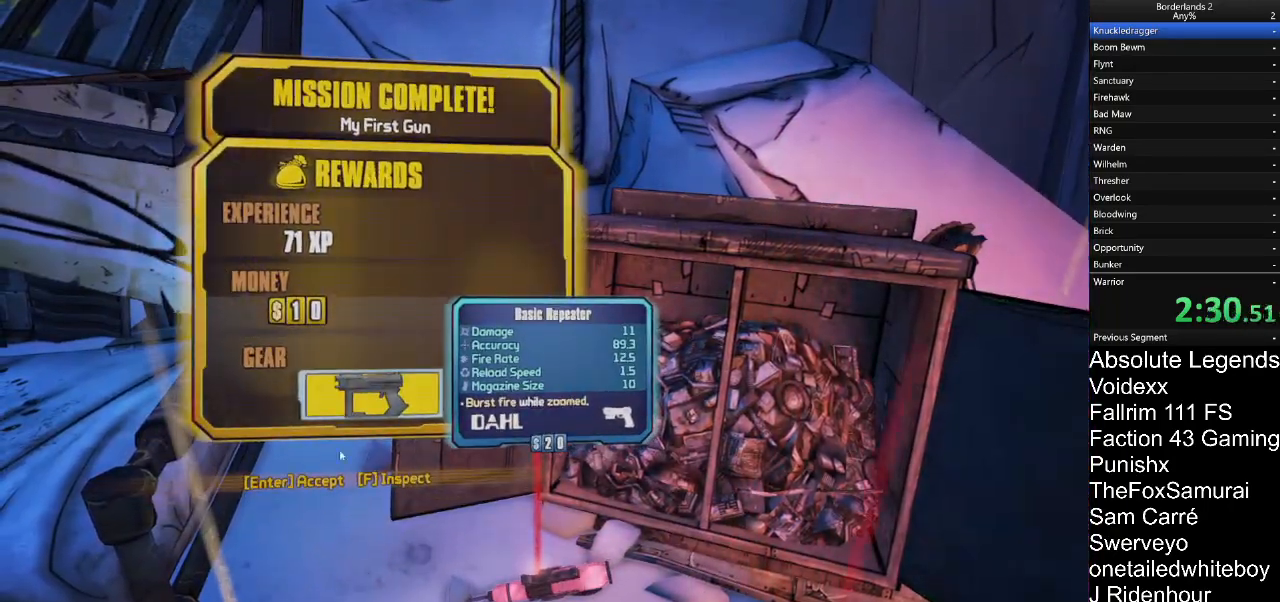
{"keys": ["s"], "mouse": [], "mouse_move": "still", "events": [[133, "mouse_left", "down"], [183, "mouse_left", "up"], [467, "s", "down"]]}
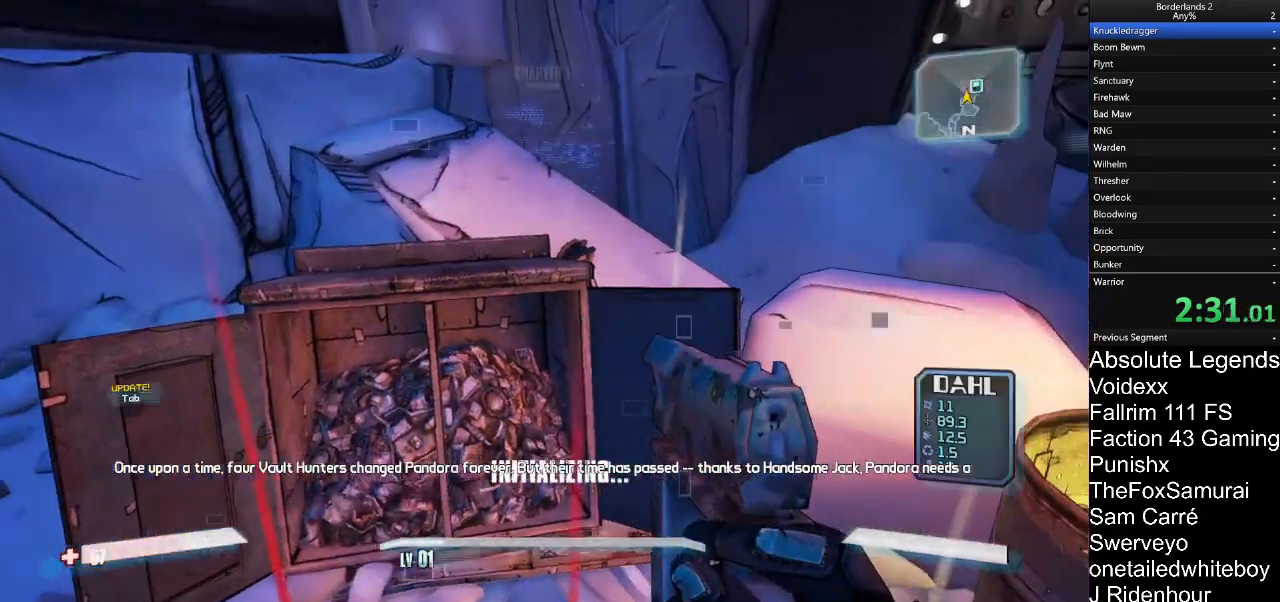
{"keys": ["e"], "mouse": [], "mouse_move": "still", "events": [[200, "s", "up"], [383, "e", "down"]]}
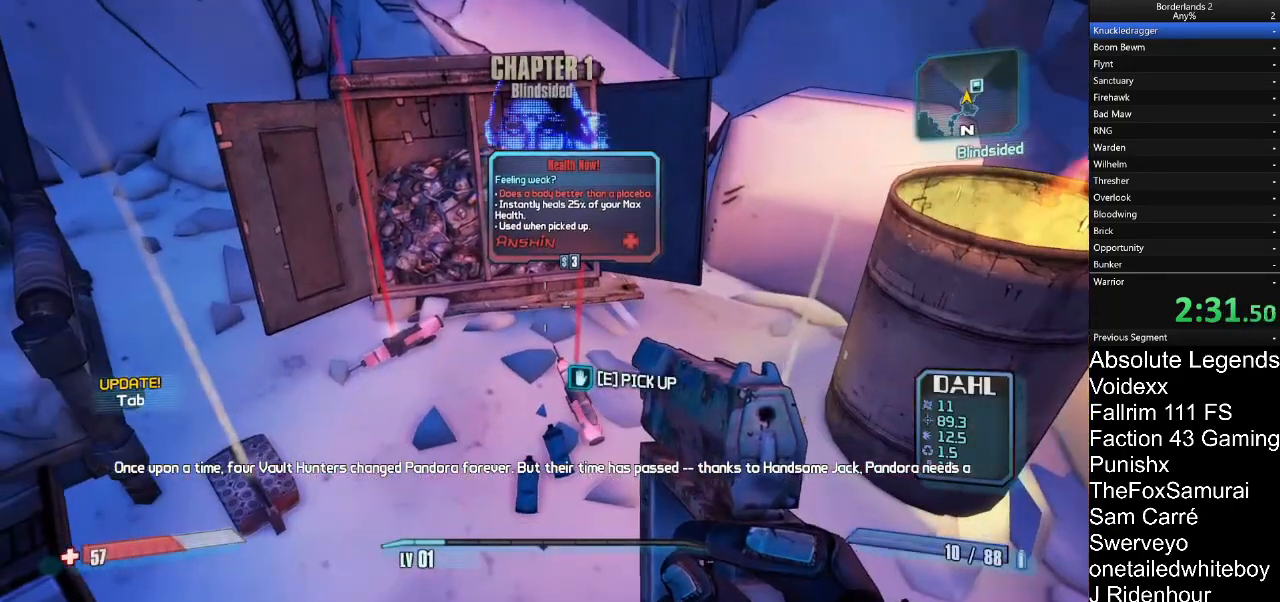
{"keys": ["e"], "mouse": [], "mouse_move": "left", "events": []}
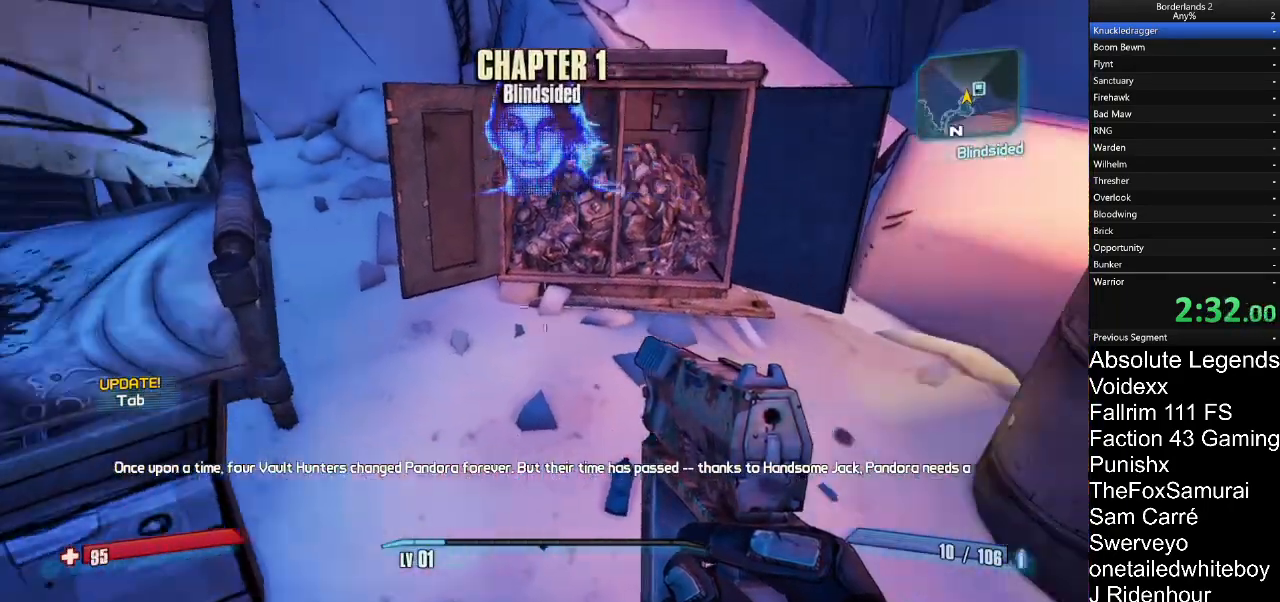
{"keys": ["d"], "mouse": [], "mouse_move": "still", "events": [[33, "e", "up"], [283, "d", "down"]]}
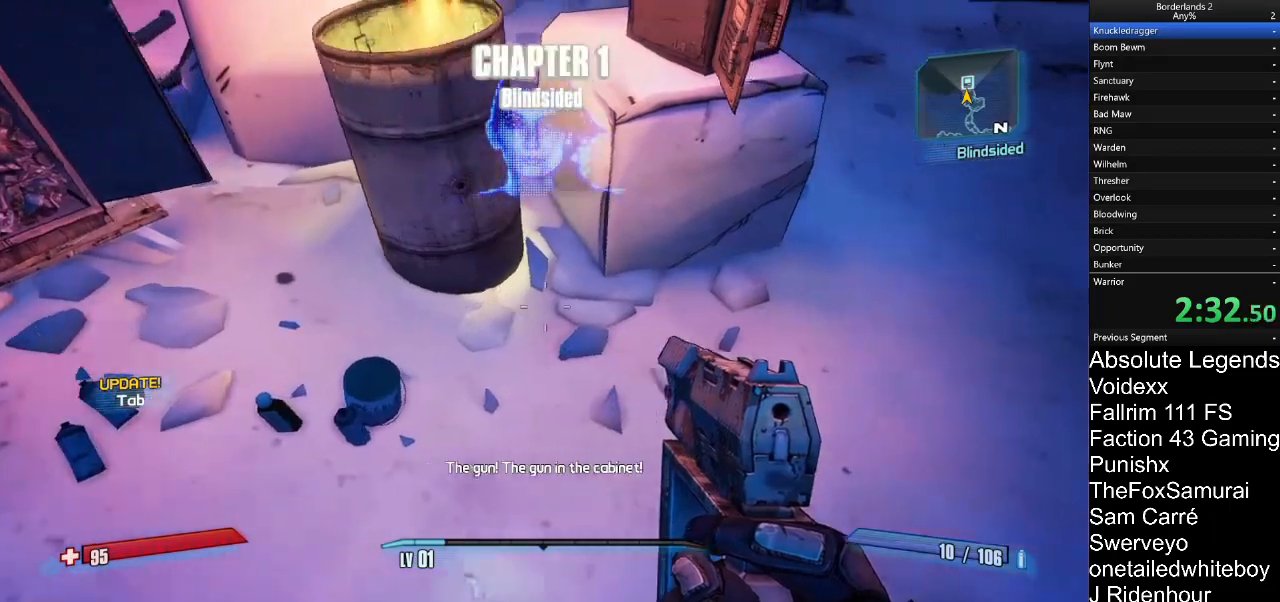
{"keys": ["w"], "mouse": ["right"], "mouse_move": "still", "events": [[150, "w", "down"], [250, "d", "up"], [250, "shift", "down"], [283, "shift", "up"], [333, "mouse_right", "down"]]}
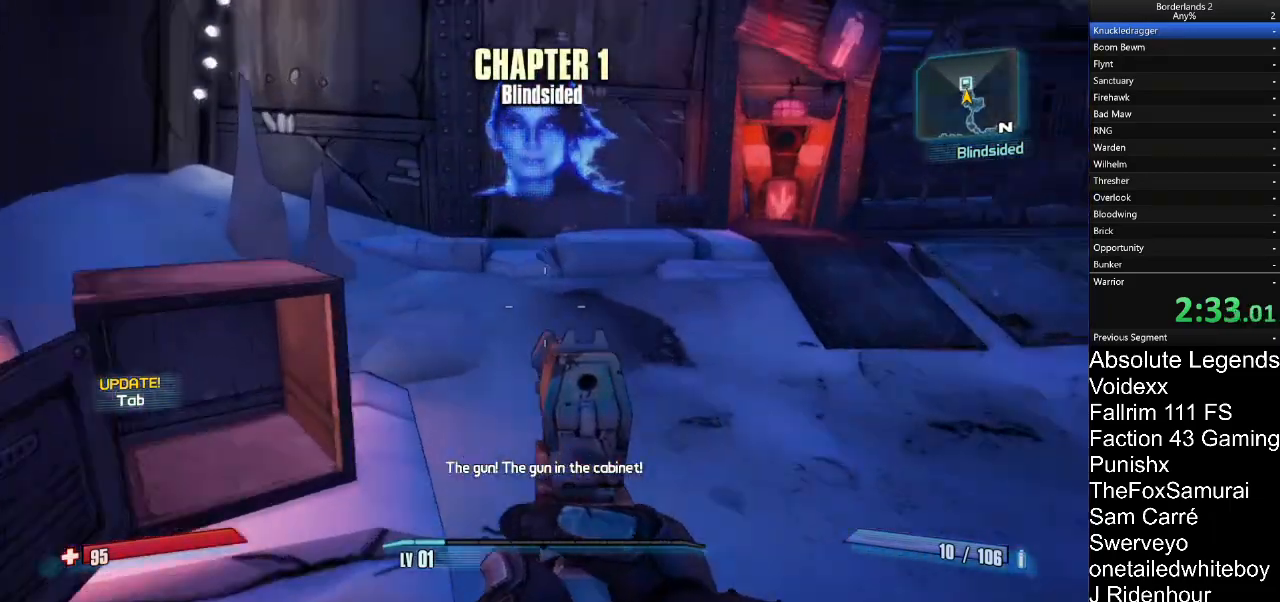
{"keys": [], "mouse": ["right"], "mouse_move": "left", "events": [[117, "w", "up"], [267, "d", "down"], [350, "d", "up"]]}